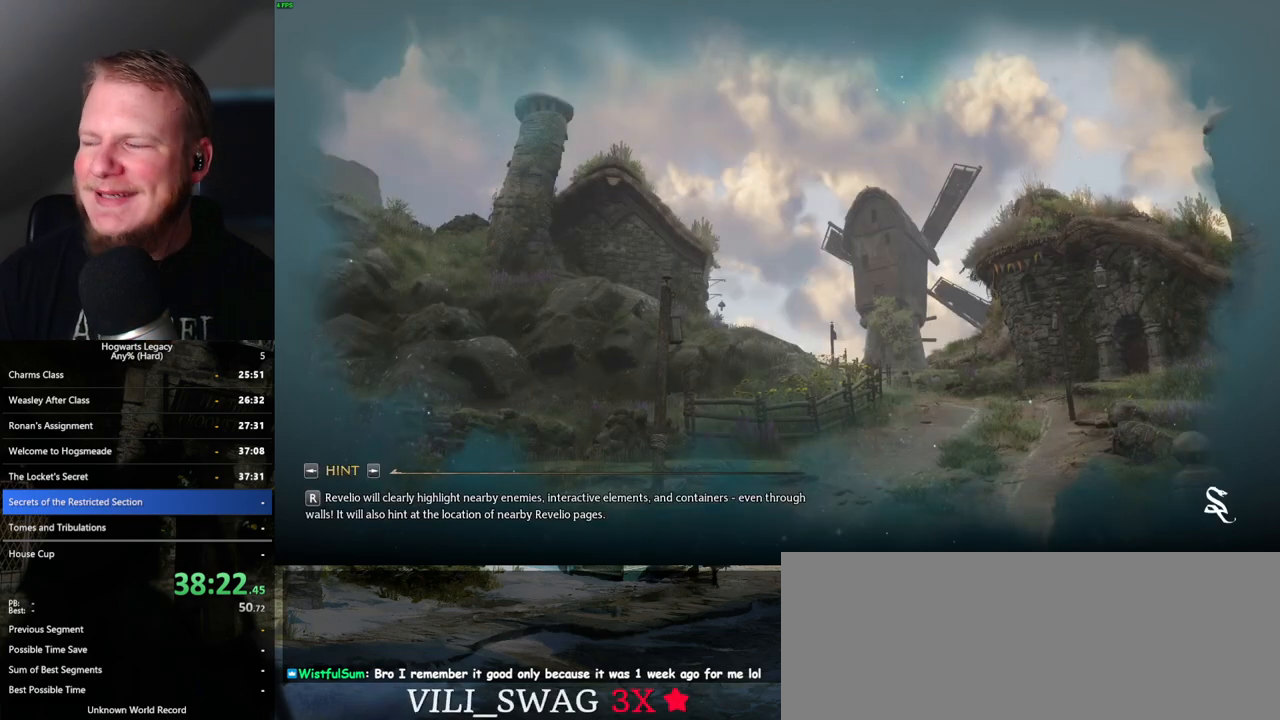
Gameplay with keyboard and mouse; each line is a JSON object with the keys and mouse buttons held at the frame after it. "events" lists presses ("down") and releases ("up") of ".", "/", "0", "1", "2", "3", "4", "5", "6", "7", "8", "9", "a", "alt_l", "alt_r", "b", "backslash", "backspace", "c", "caps_lock", "comma", "ctrl_l", "ctrl_r", "d", "e", "equals", "escape", "f", "f1", "f10", "f11", "f12", "f2", "f3", "f4", "f5", "f6", "f7", "f8", "f9", "g", "h", "i", "j", "k", "l", "lbracket", "m", "minus", "n", "o", "p", "q", "quote", "r", "rbracket", "return", "s", "semicolon", "shift_l", "shift_r", "space", "super_l", "super_r", "t", "tab", "tilde", "u", "v", "w", "x", "y", "z", "mouse_left", "mouse_wheel", "mouse_right", "mouse_mb4" and "mouse_mb5" between this image and that frame as [ms after this image, input, new state], when the widget could be followed in between. "mouse_left", "mouse_wheel", "mouse_right", "mouse_mb4", "mouse_mb5" = the "left", "wheel", "right", "mb4", "mb5" buttons of the "mouse" list. No other keys are recorded. "wheel" means that the mouse wheel is clicked or scrolled. Mouse movement is not recorded.
{"keys": [], "mouse": [], "events": []}
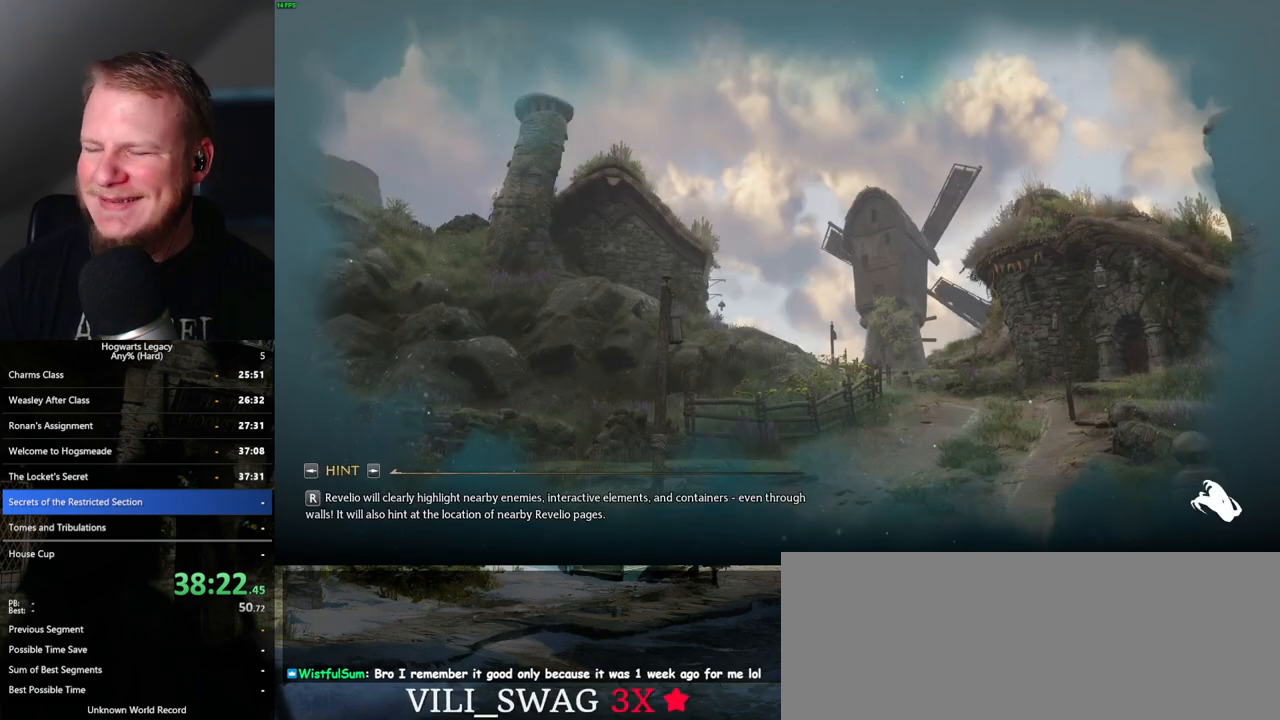
{"keys": [], "mouse": [], "events": []}
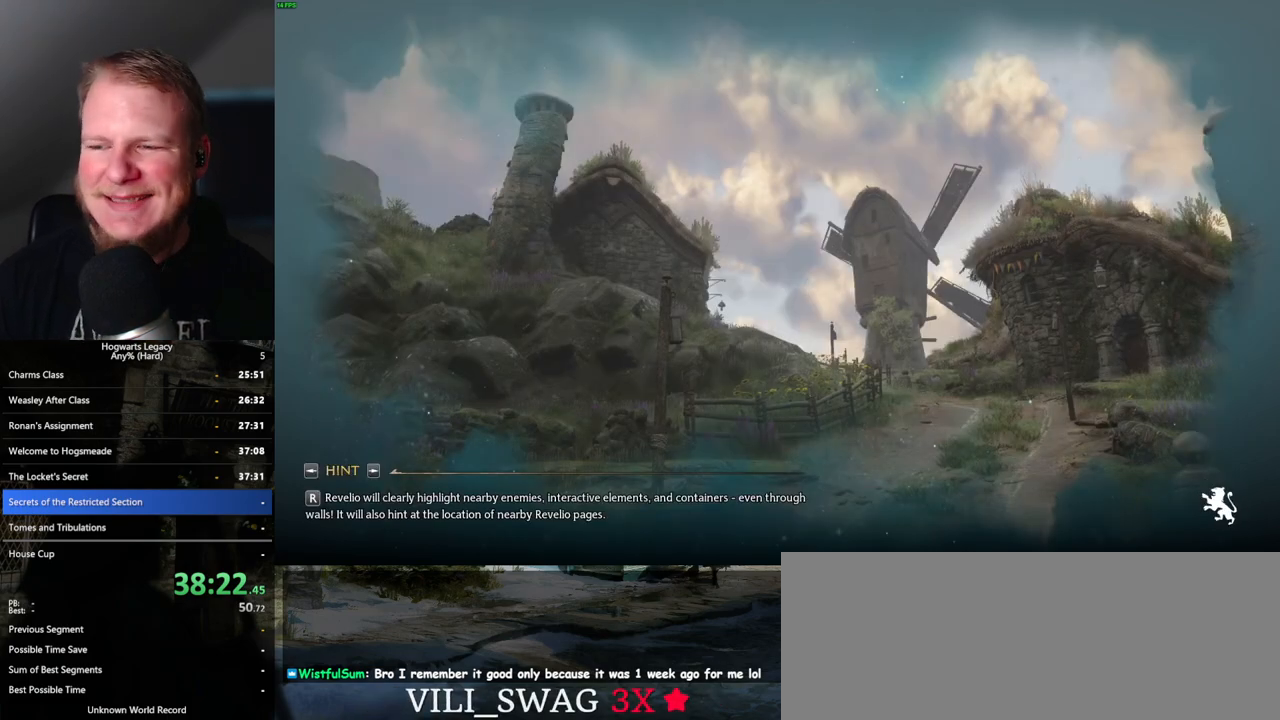
{"keys": [], "mouse": [], "events": []}
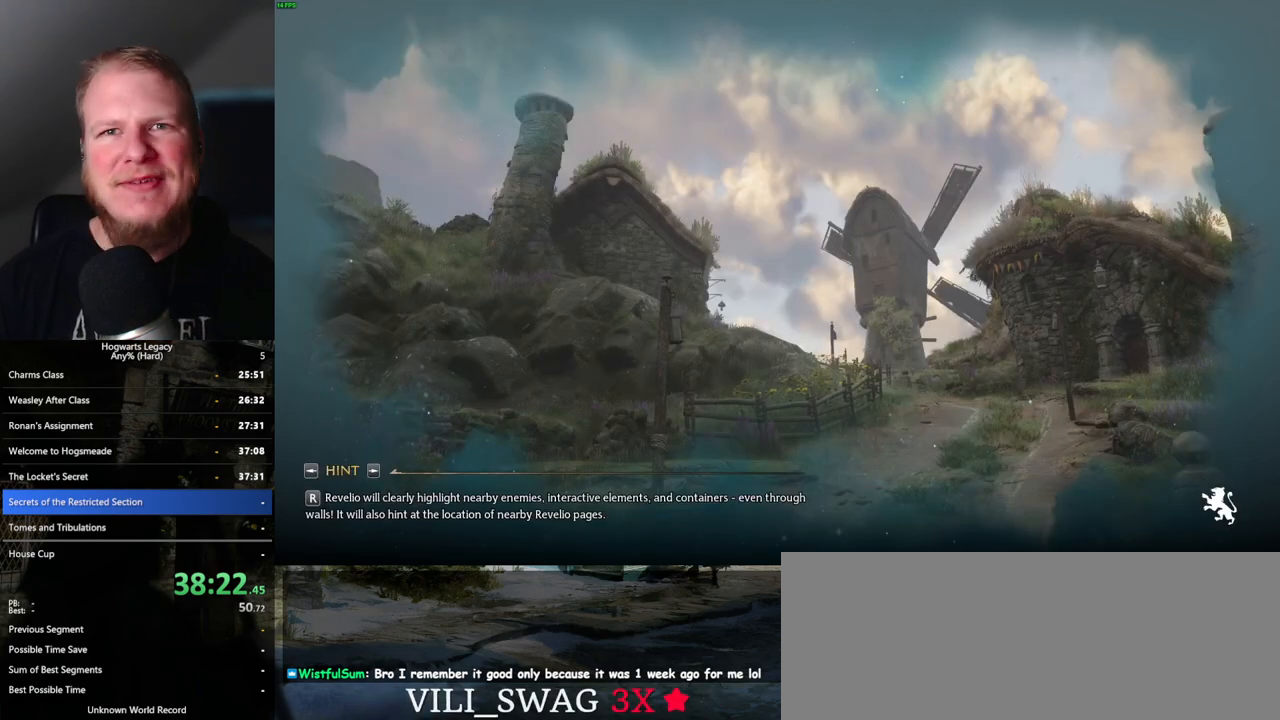
{"keys": [], "mouse": [], "events": []}
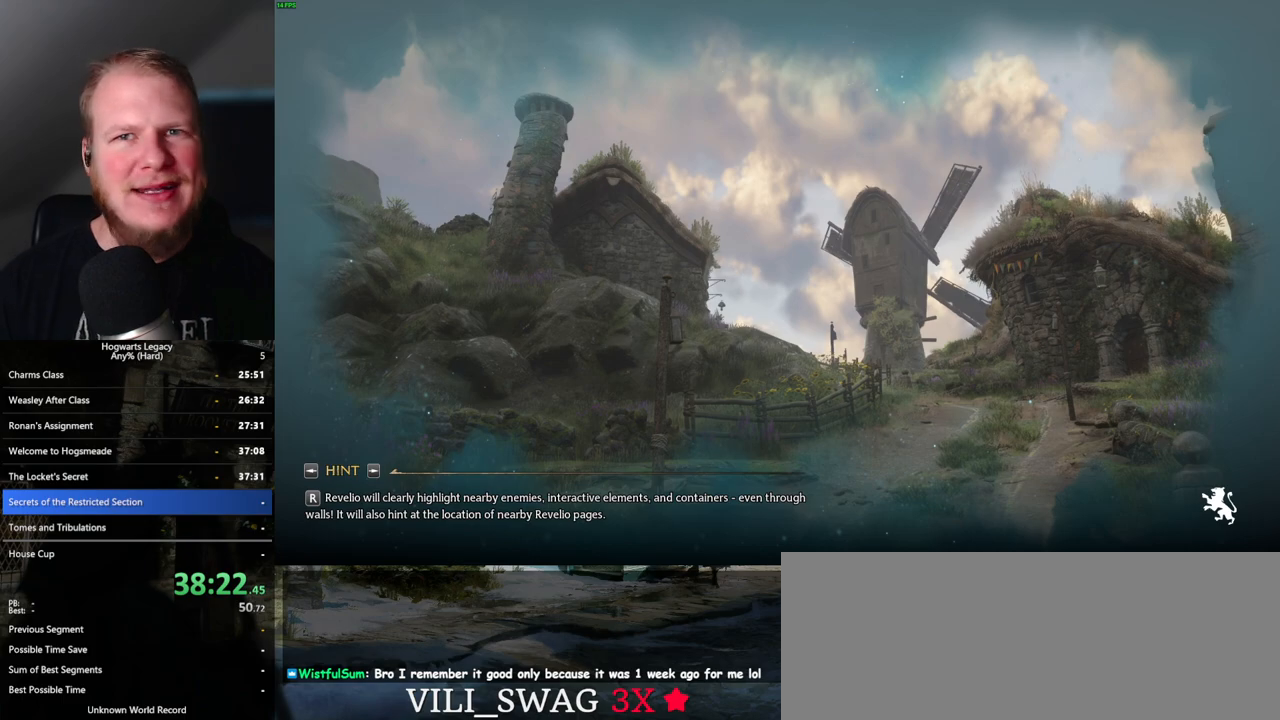
{"keys": [], "mouse": [], "events": []}
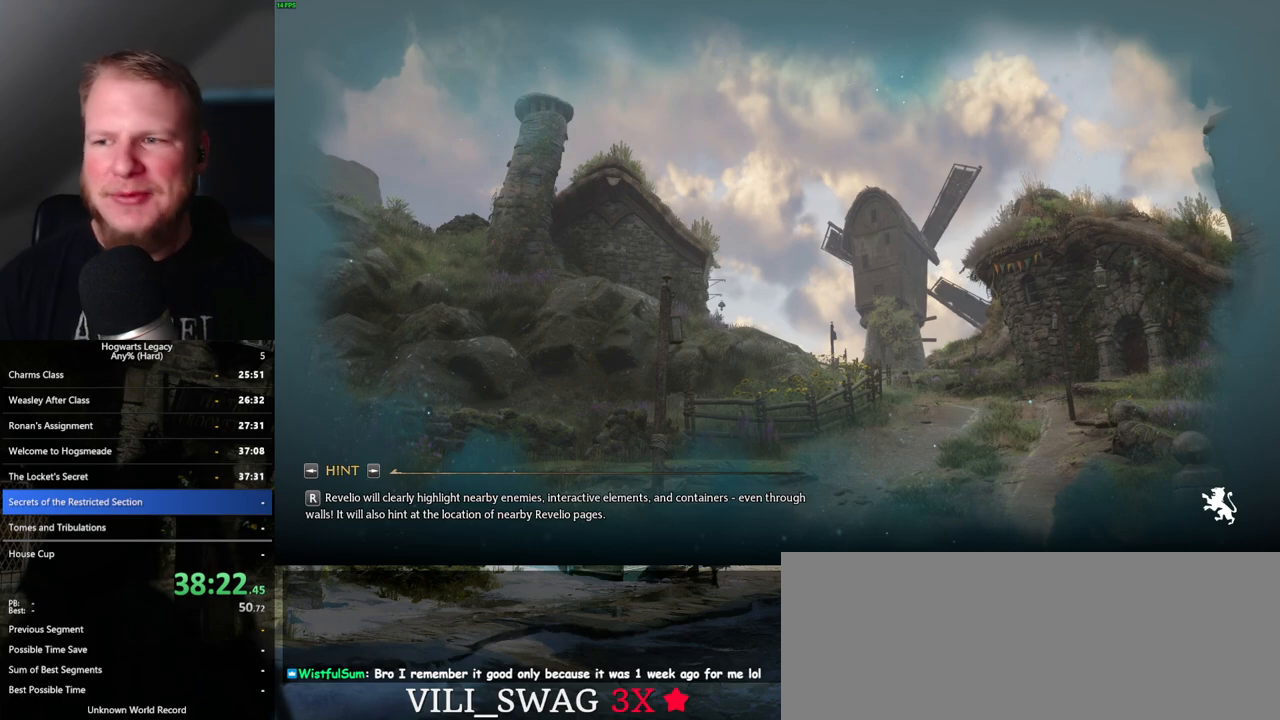
{"keys": [], "mouse": [], "events": []}
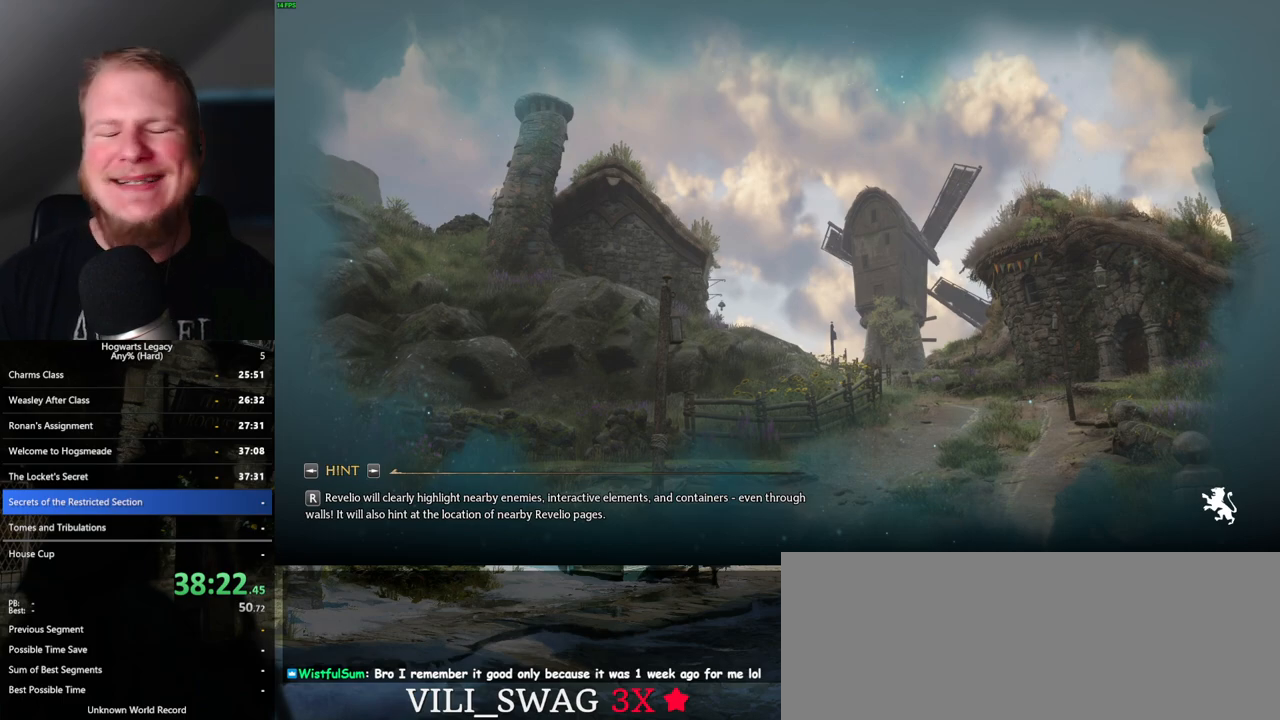
{"keys": [], "mouse": [], "events": []}
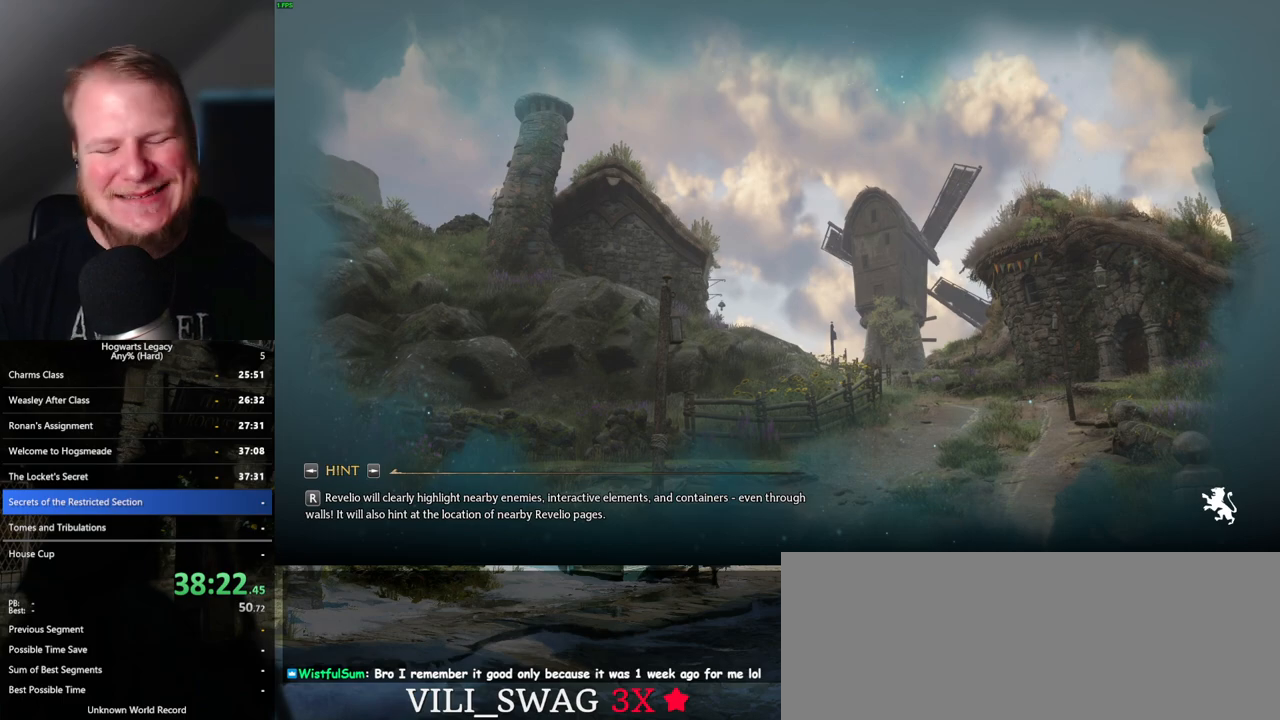
{"keys": [], "mouse": [], "events": []}
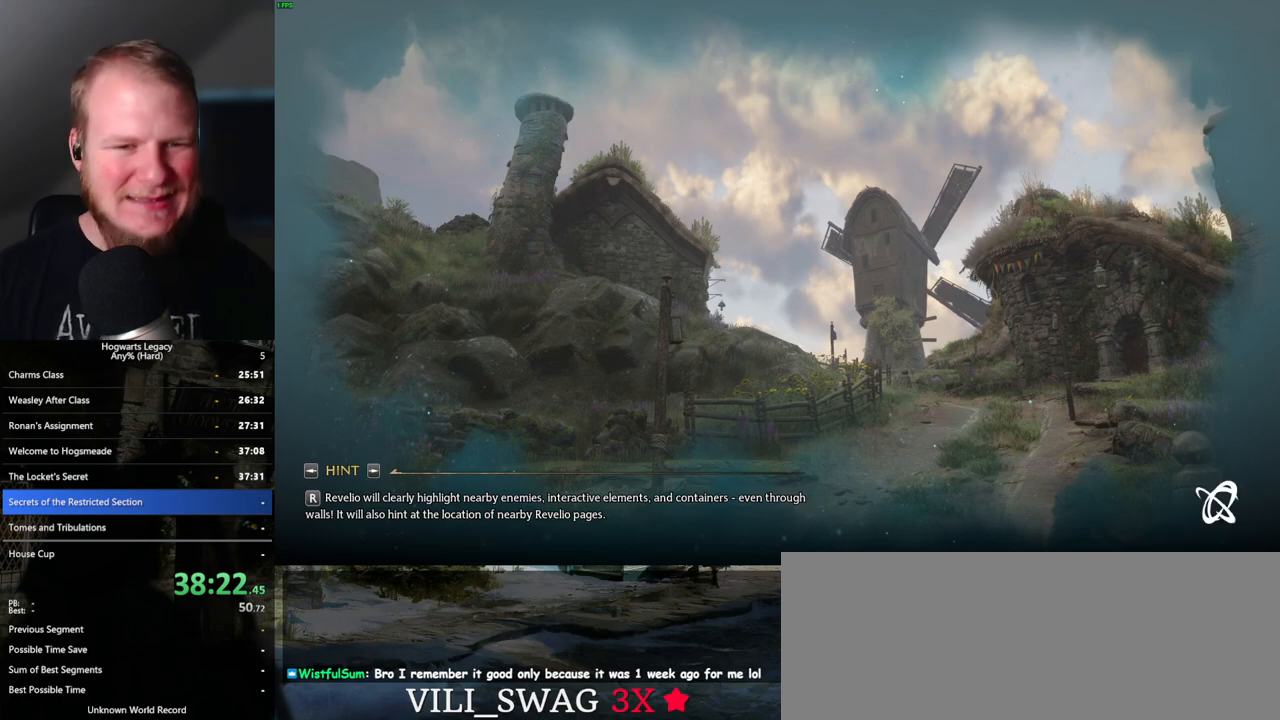
{"keys": [], "mouse": [], "events": []}
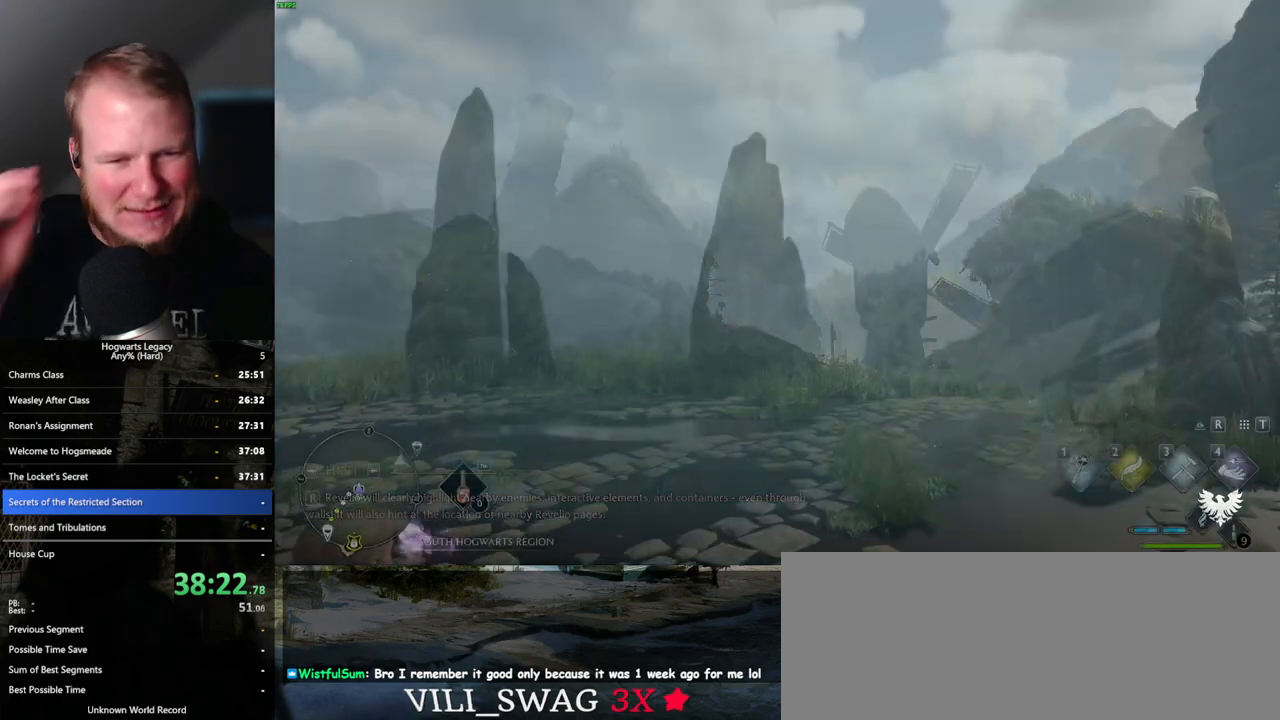
{"keys": [], "mouse": [], "events": []}
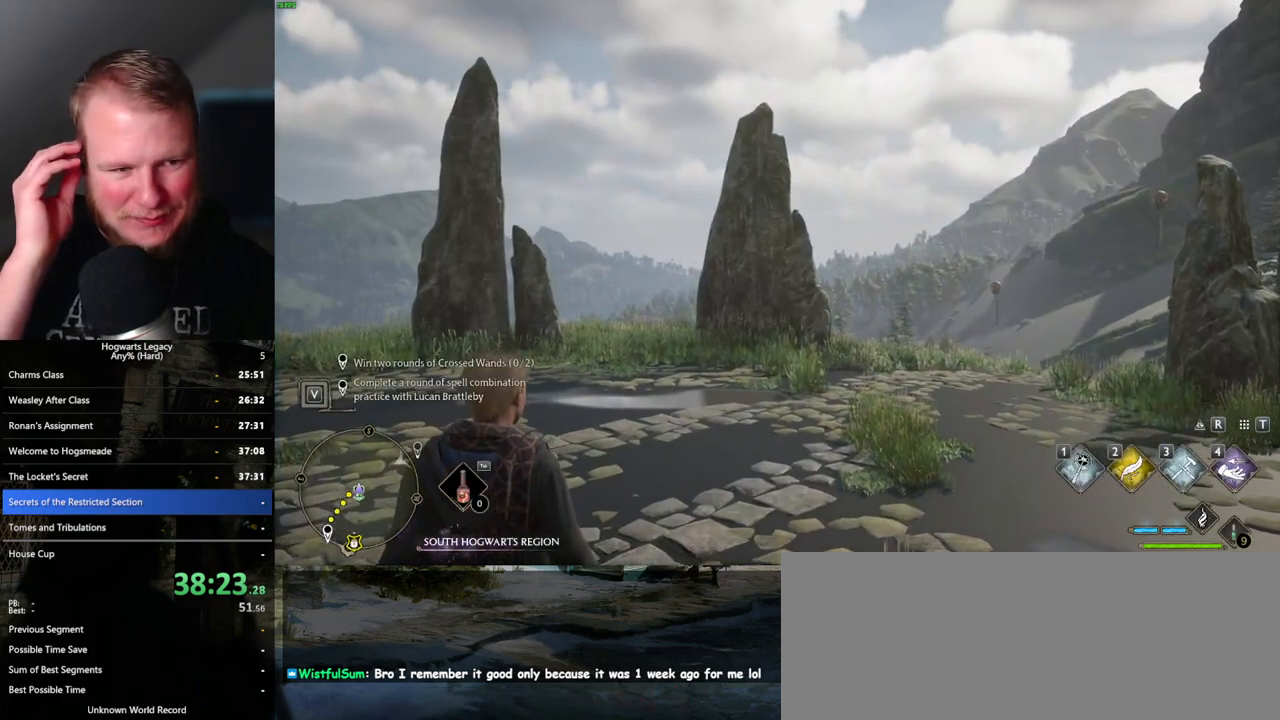
{"keys": ["a", "s"], "mouse": [], "events": [[433, "a", "down"], [450, "s", "down"]]}
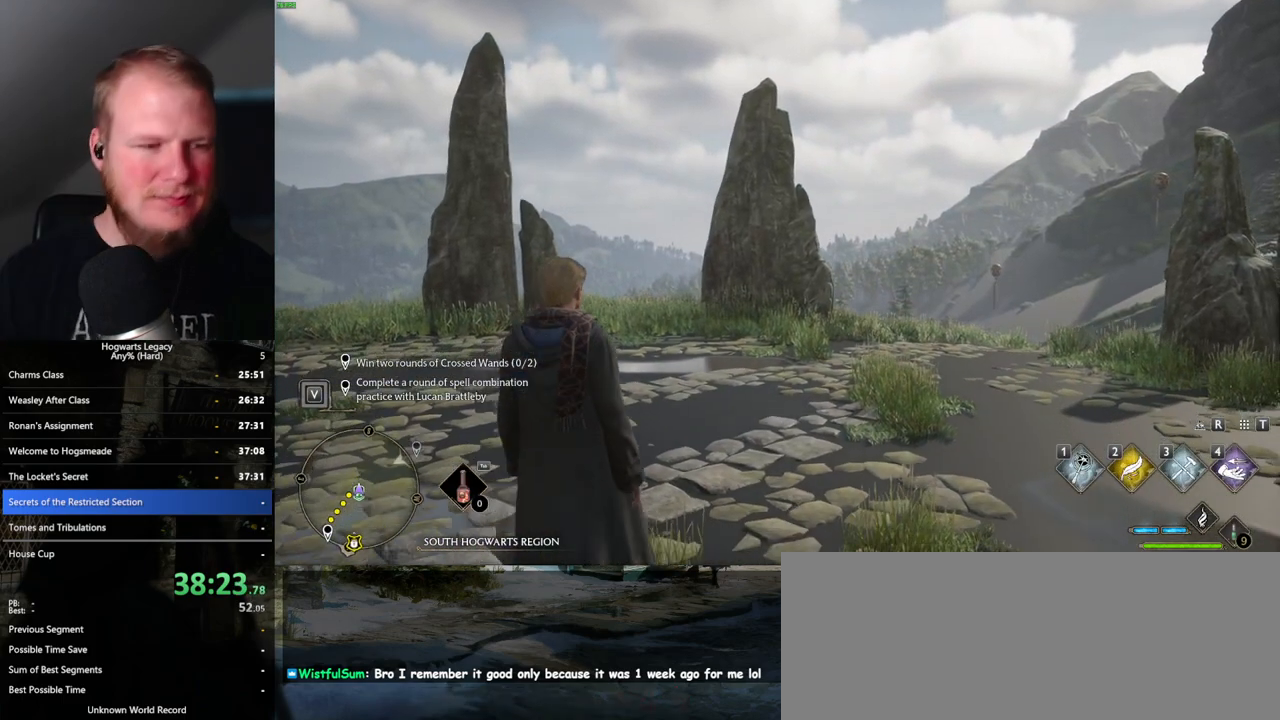
{"keys": ["a", "s", "space"], "mouse": [], "events": [[300, "space", "down"], [400, "space", "up"], [500, "space", "down"]]}
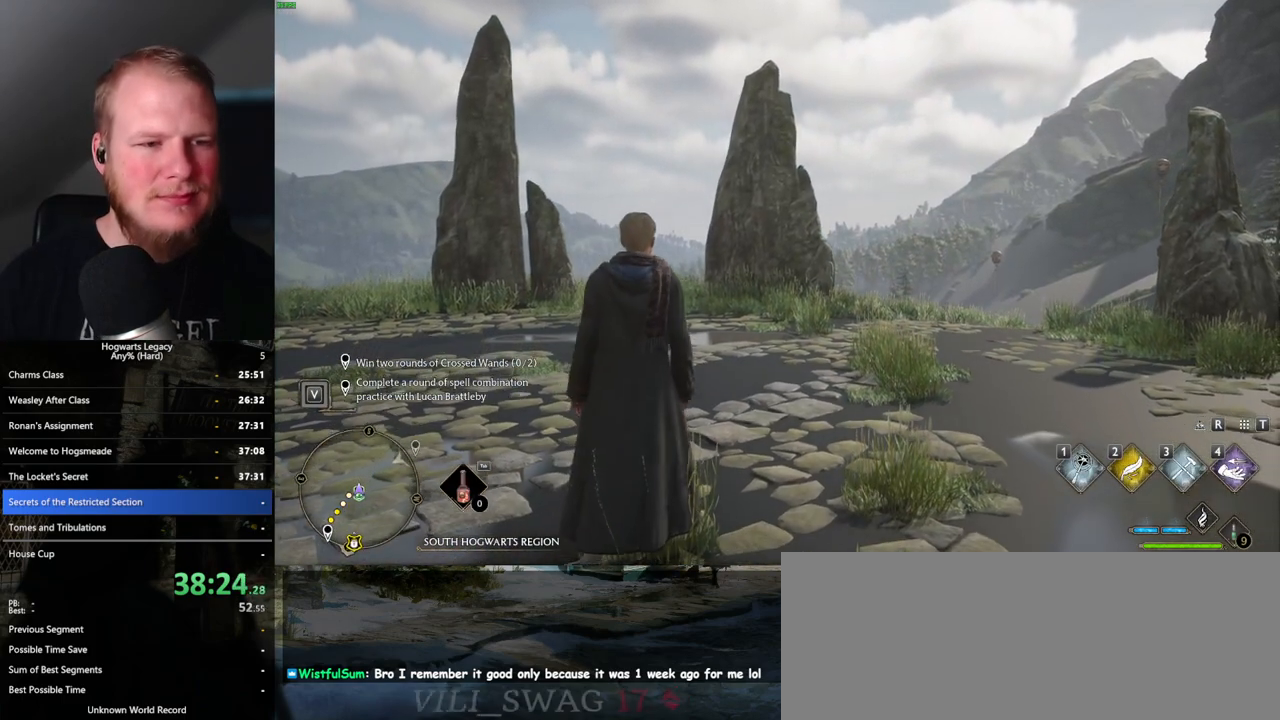
{"keys": ["a"], "mouse": [], "events": [[83, "space", "up"], [217, "space", "down"], [317, "space", "up"], [350, "shift_l", "down"], [417, "s", "up"], [500, "shift_l", "up"]]}
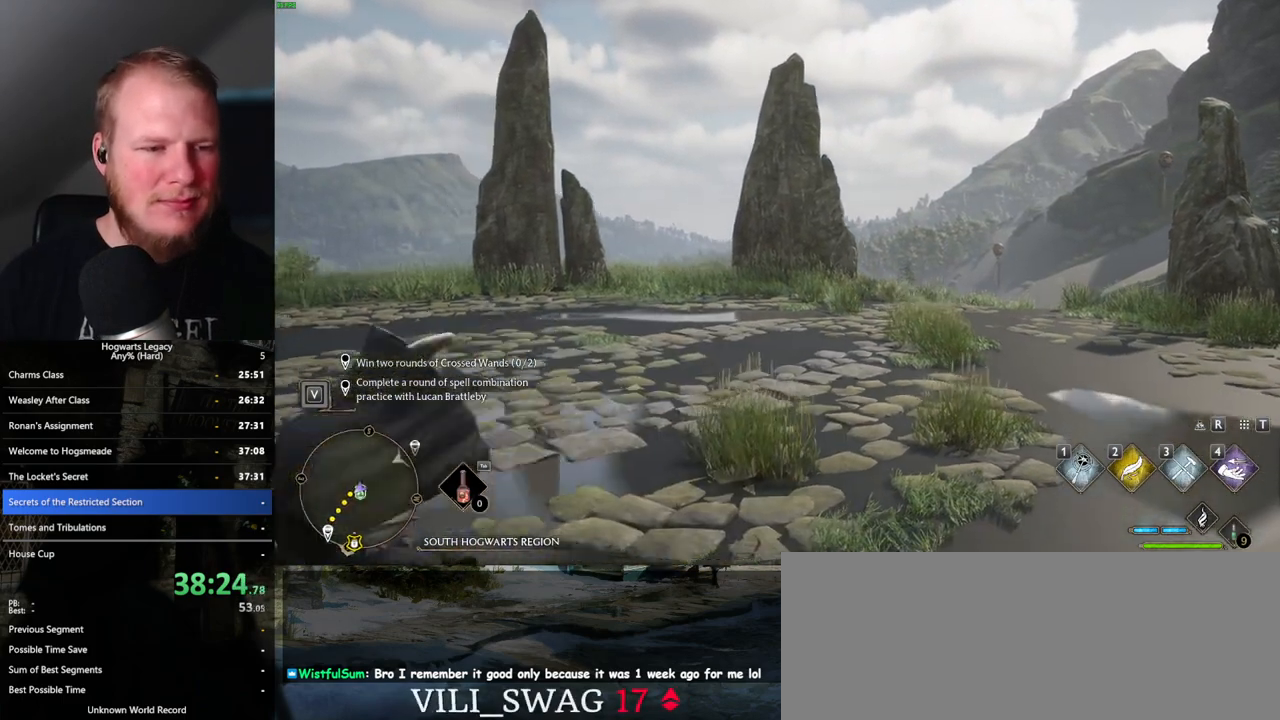
{"keys": ["a"], "mouse": [], "events": []}
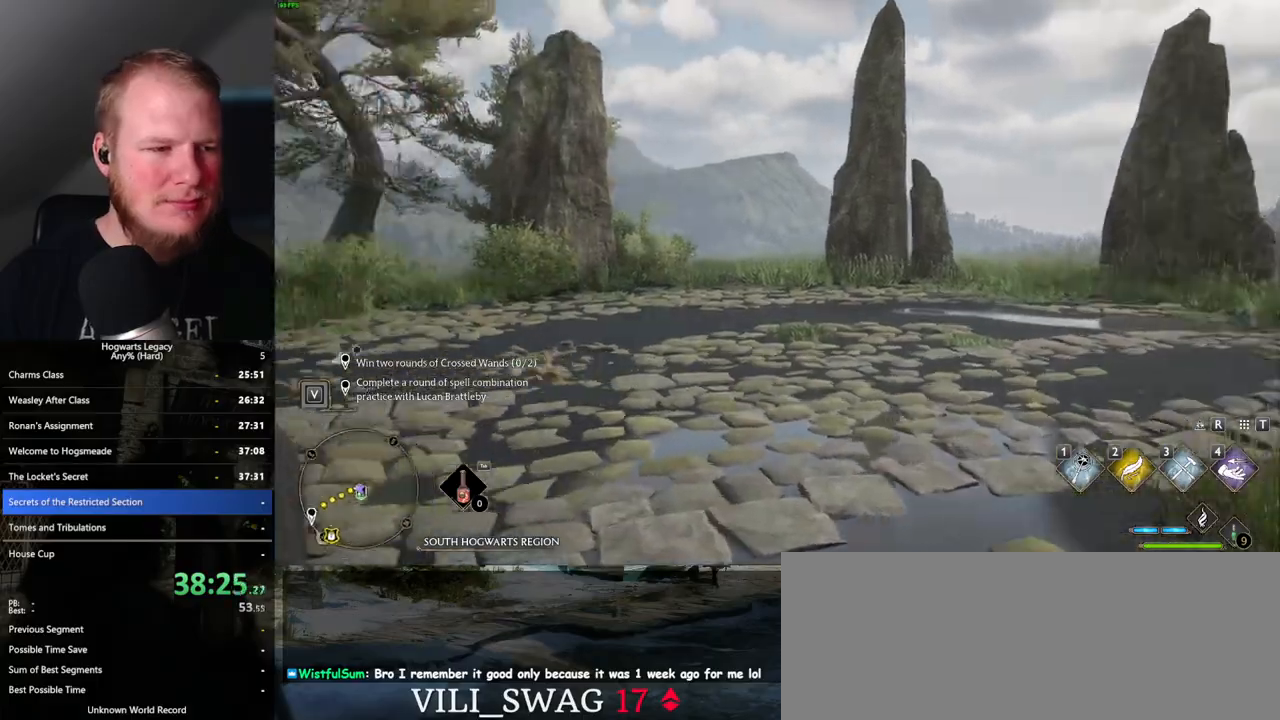
{"keys": ["w"], "mouse": [], "events": [[33, "w", "down"], [483, "a", "up"]]}
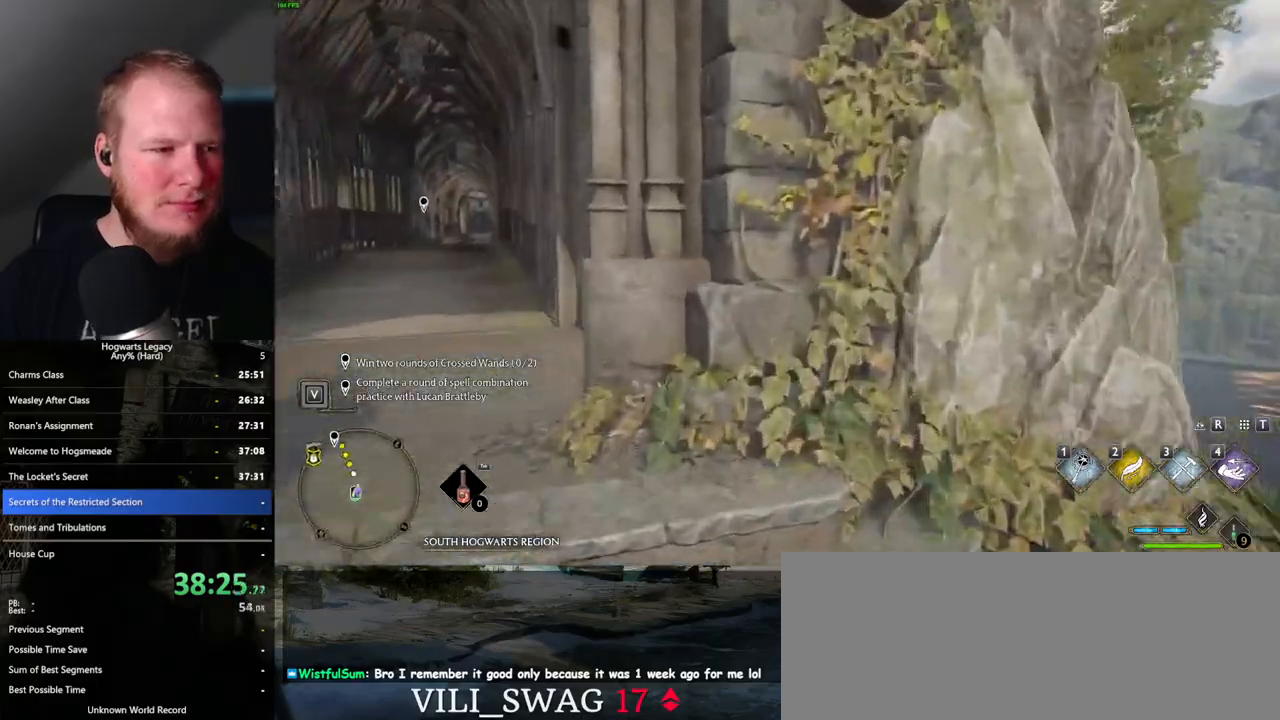
{"keys": ["w"], "mouse": [], "events": []}
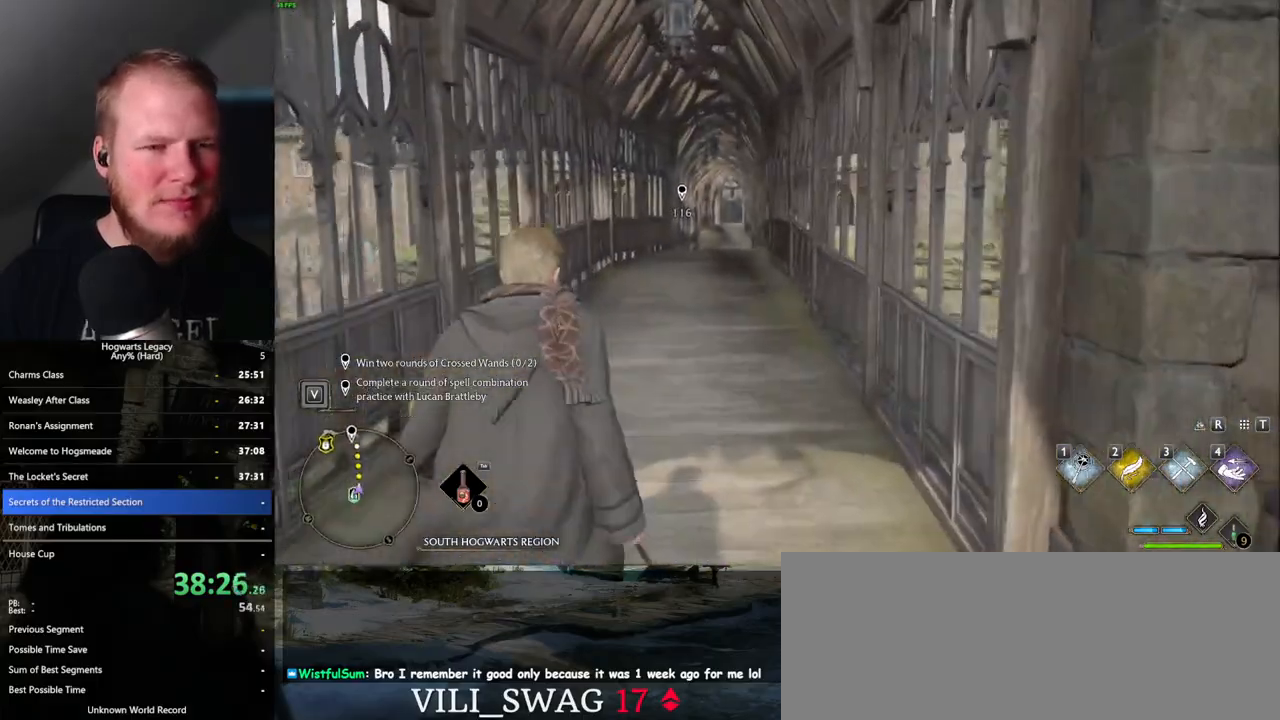
{"keys": ["w"], "mouse": [], "events": []}
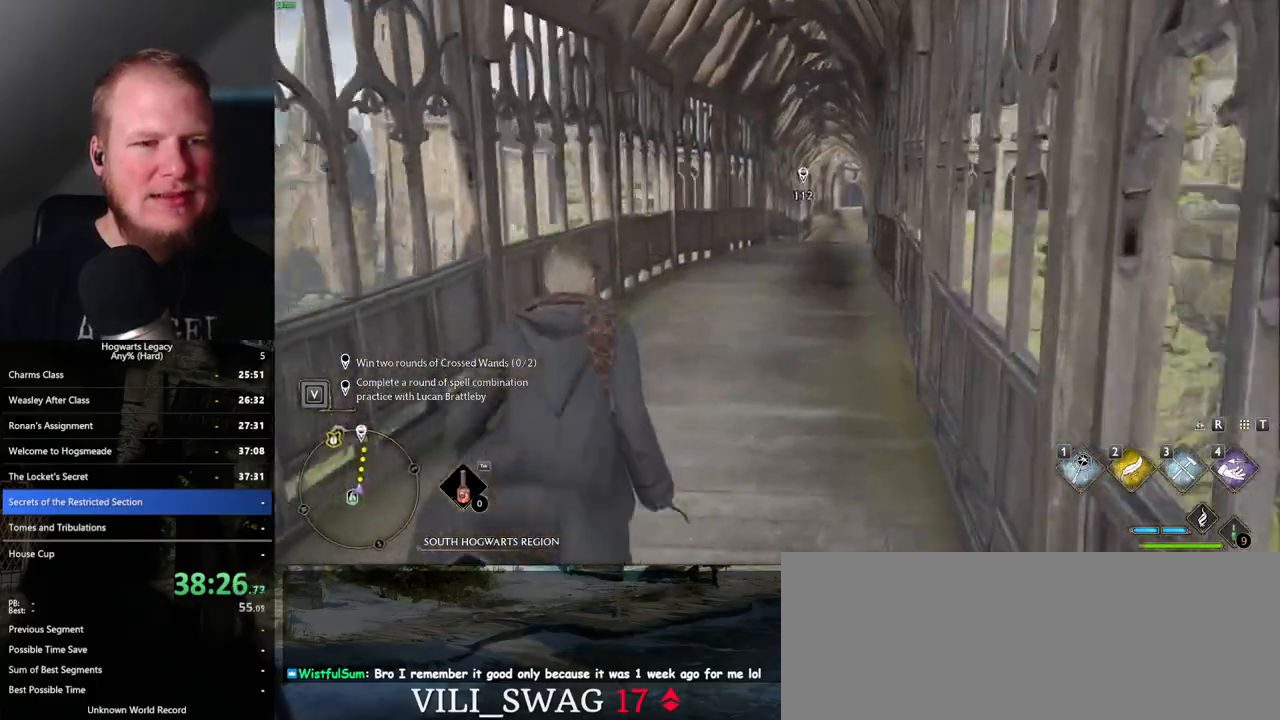
{"keys": ["w"], "mouse": [], "events": []}
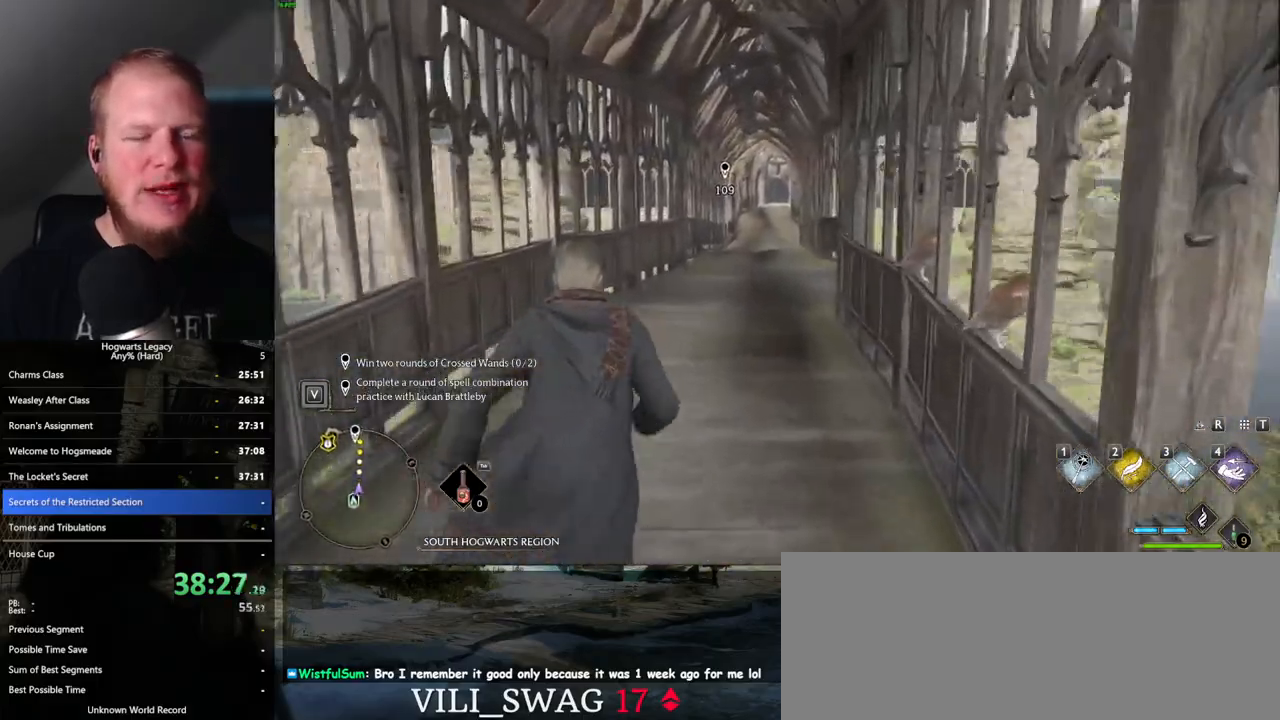
{"keys": ["w"], "mouse": [], "events": []}
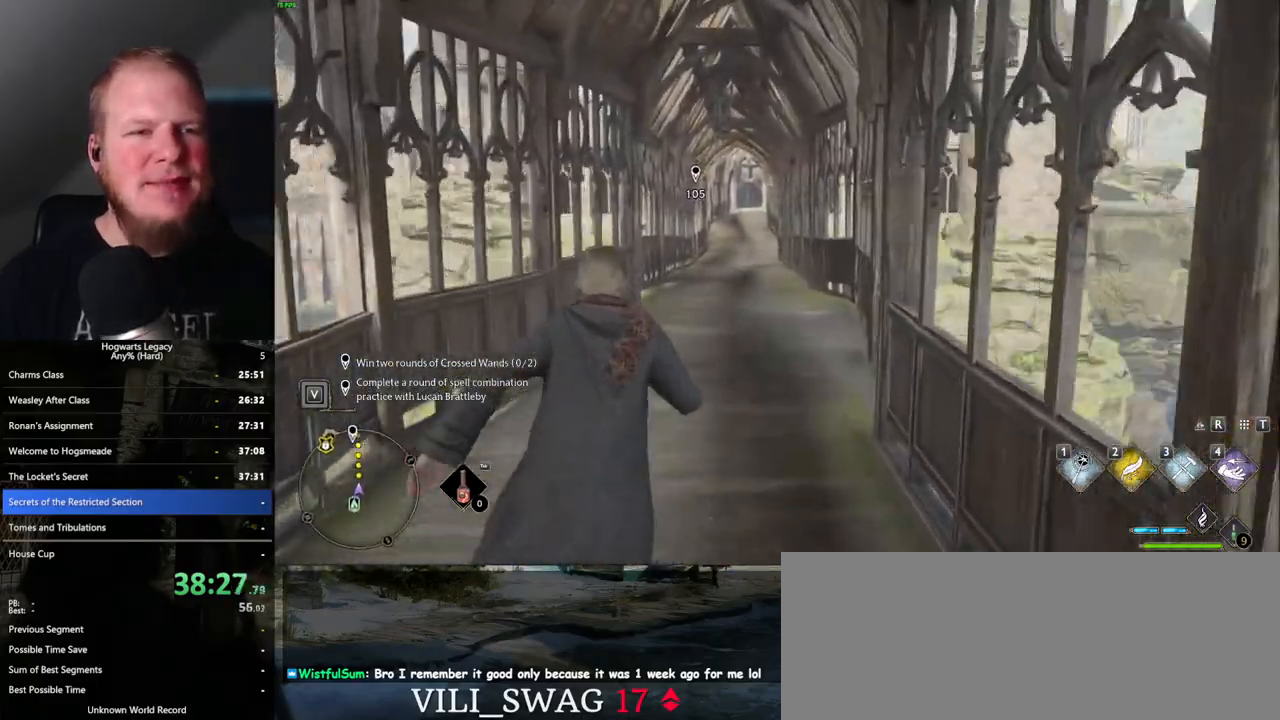
{"keys": ["w"], "mouse": [], "events": []}
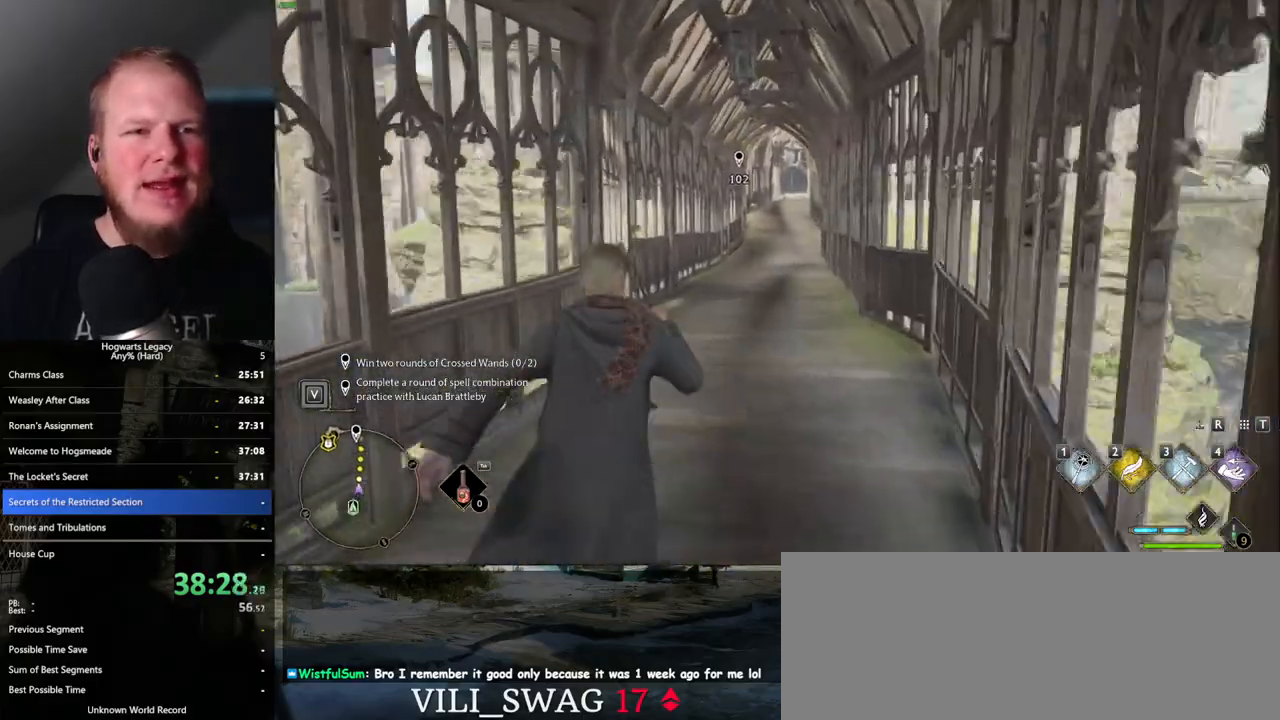
{"keys": ["w"], "mouse": [], "events": []}
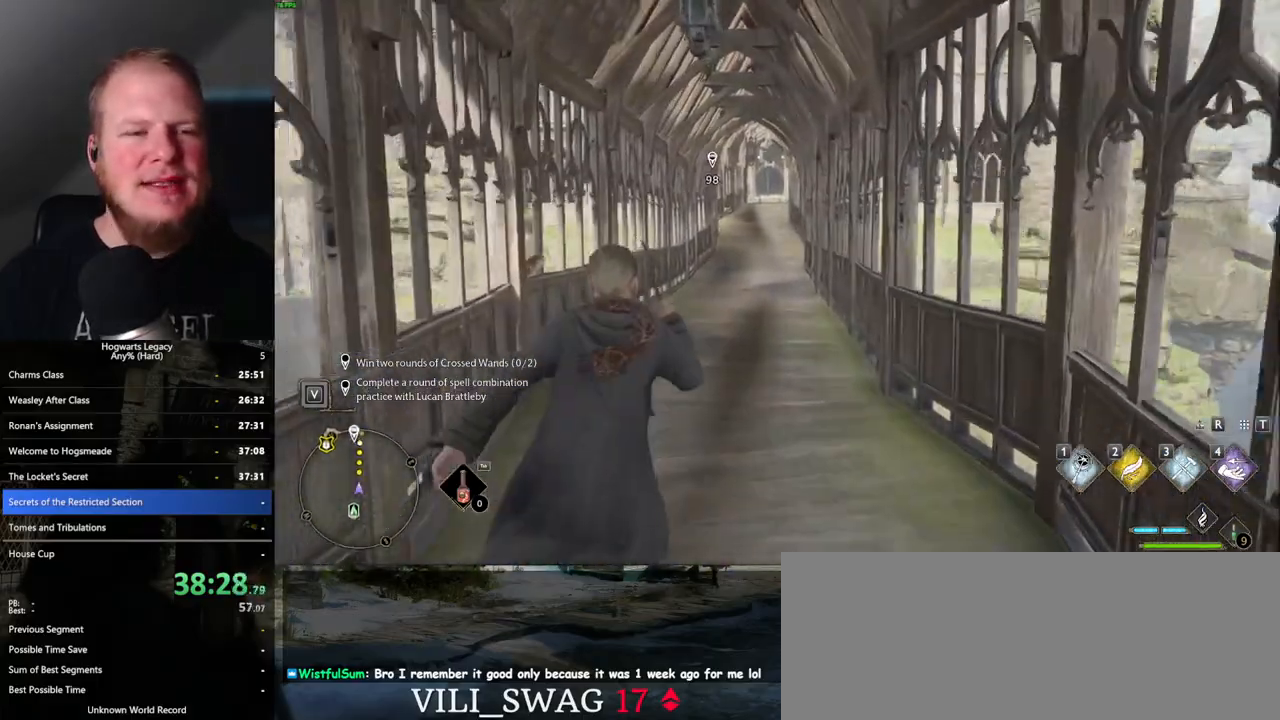
{"keys": ["w"], "mouse": [], "events": []}
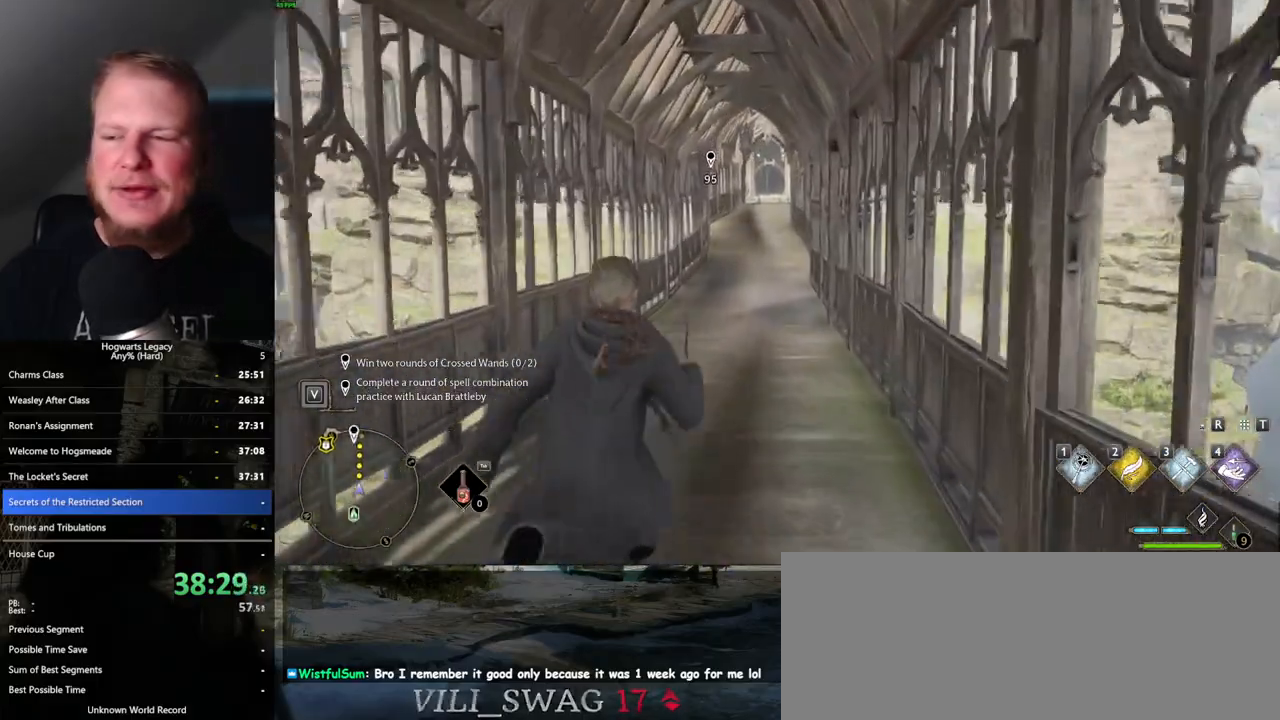
{"keys": ["w"], "mouse": [], "events": []}
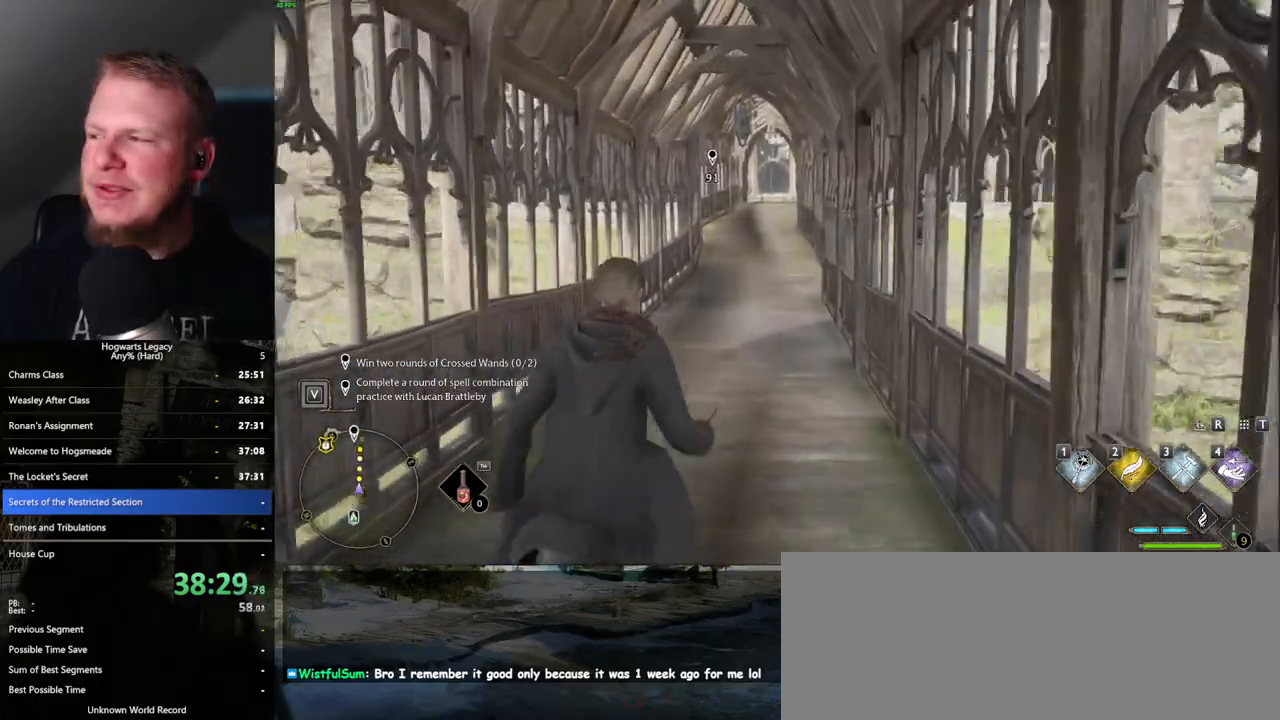
{"keys": ["w"], "mouse": [], "events": []}
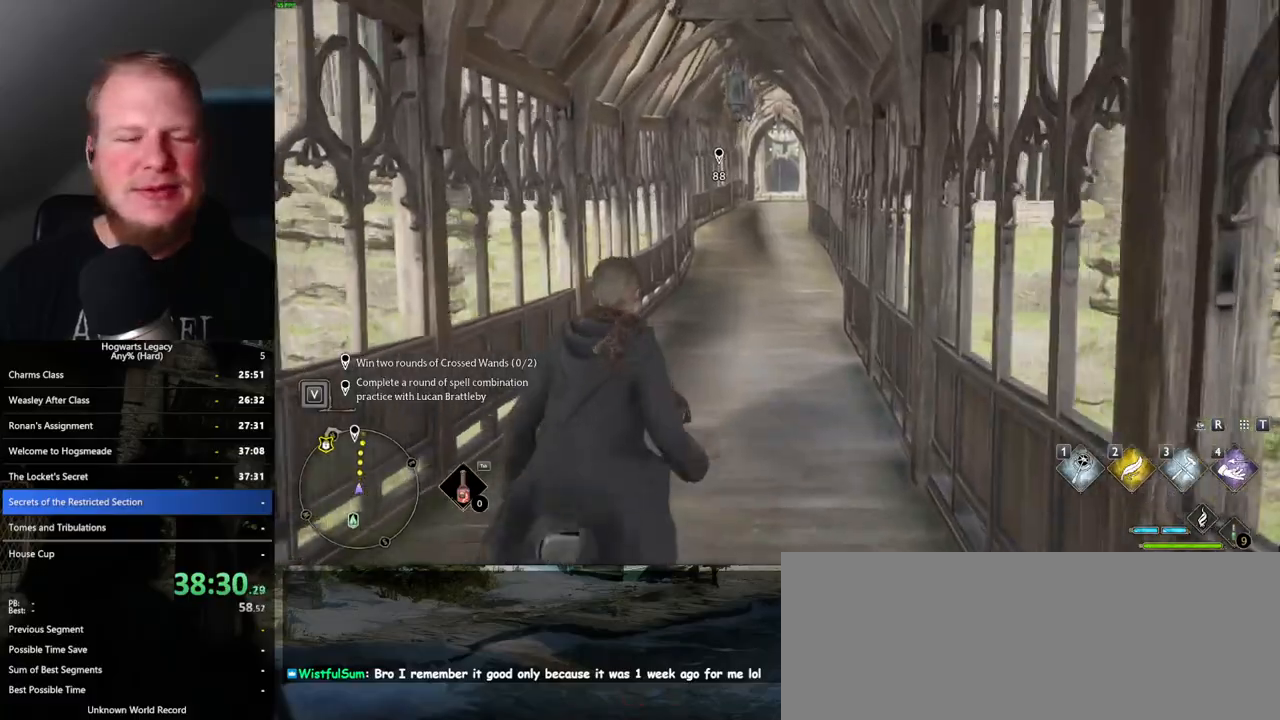
{"keys": ["w"], "mouse": [], "events": []}
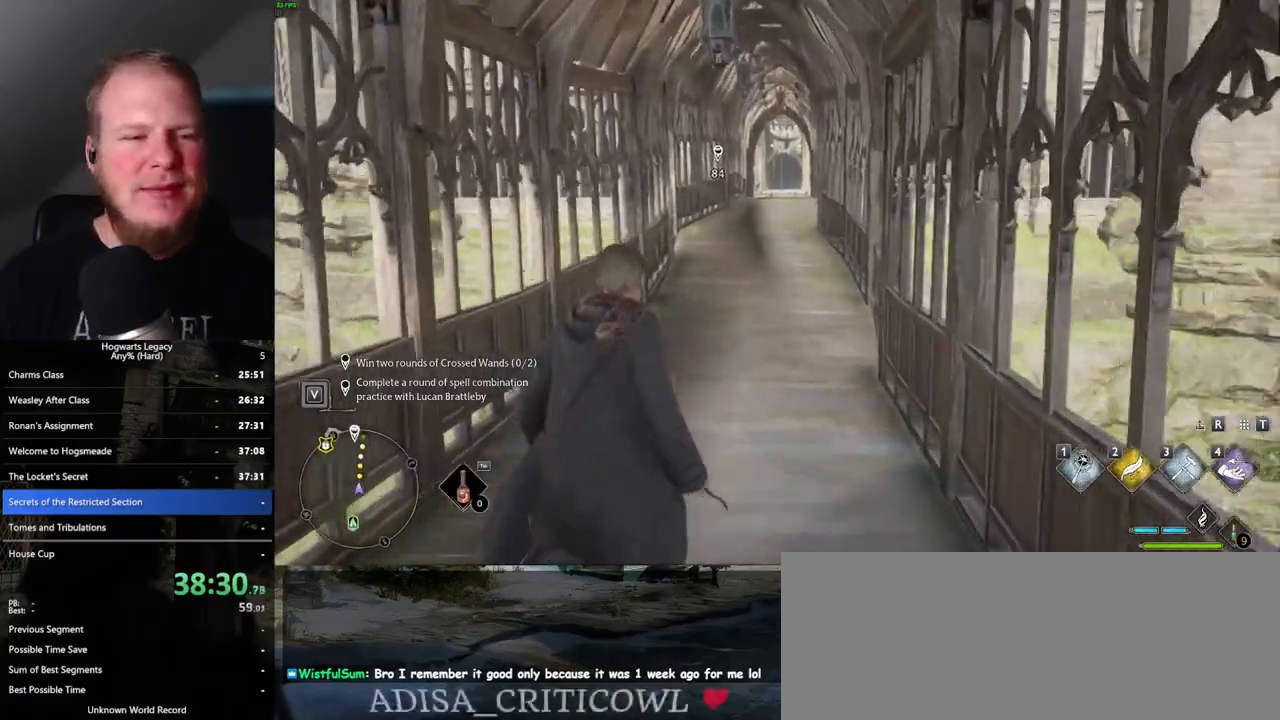
{"keys": ["w"], "mouse": [], "events": []}
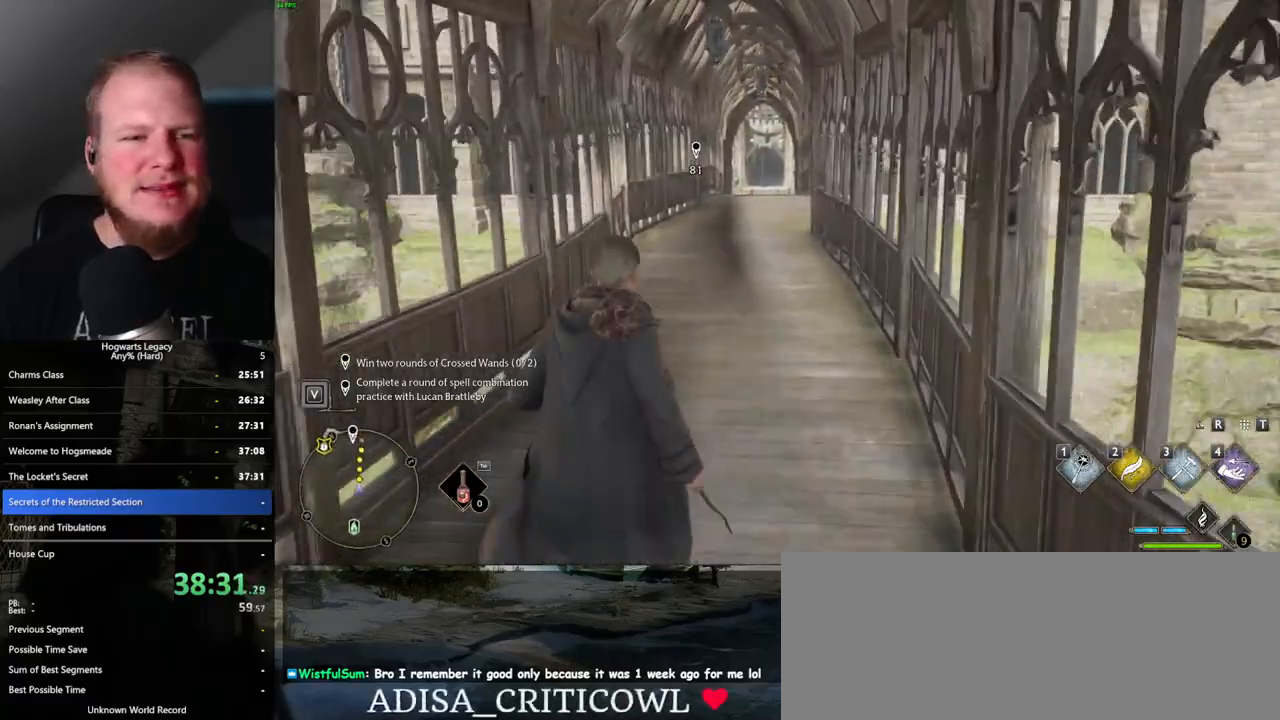
{"keys": ["w"], "mouse": [], "events": []}
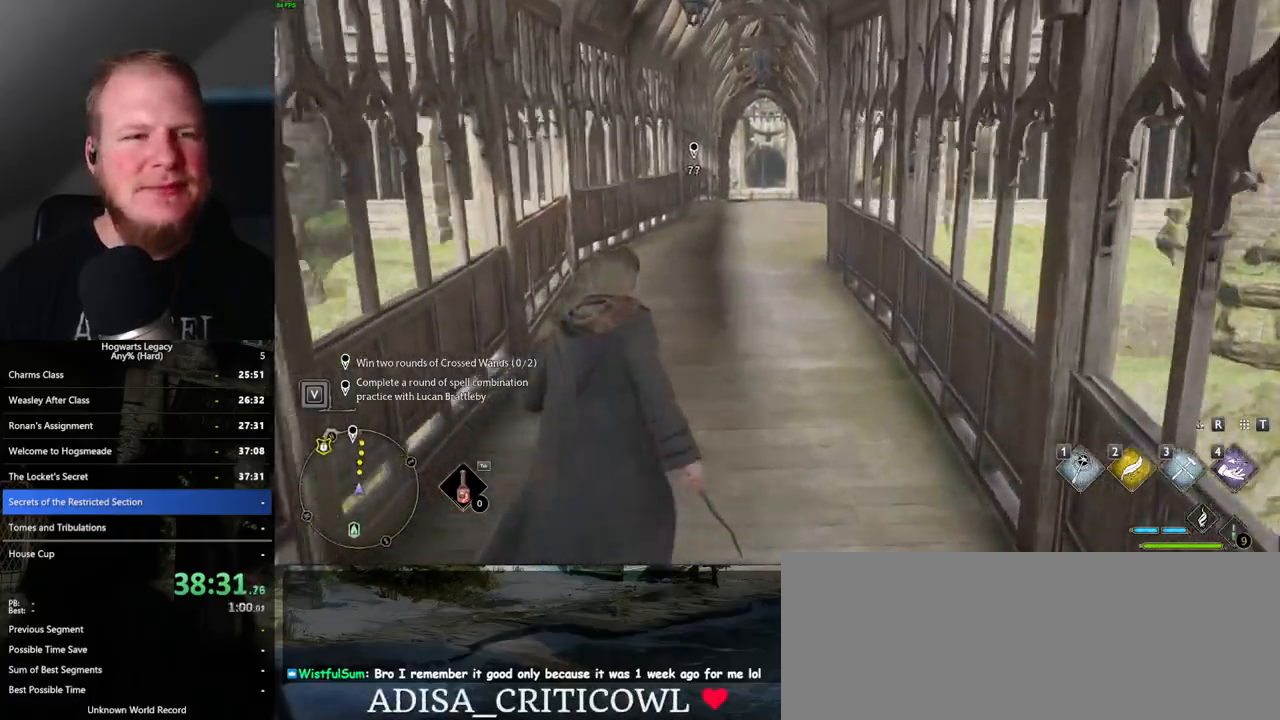
{"keys": ["w"], "mouse": [], "events": []}
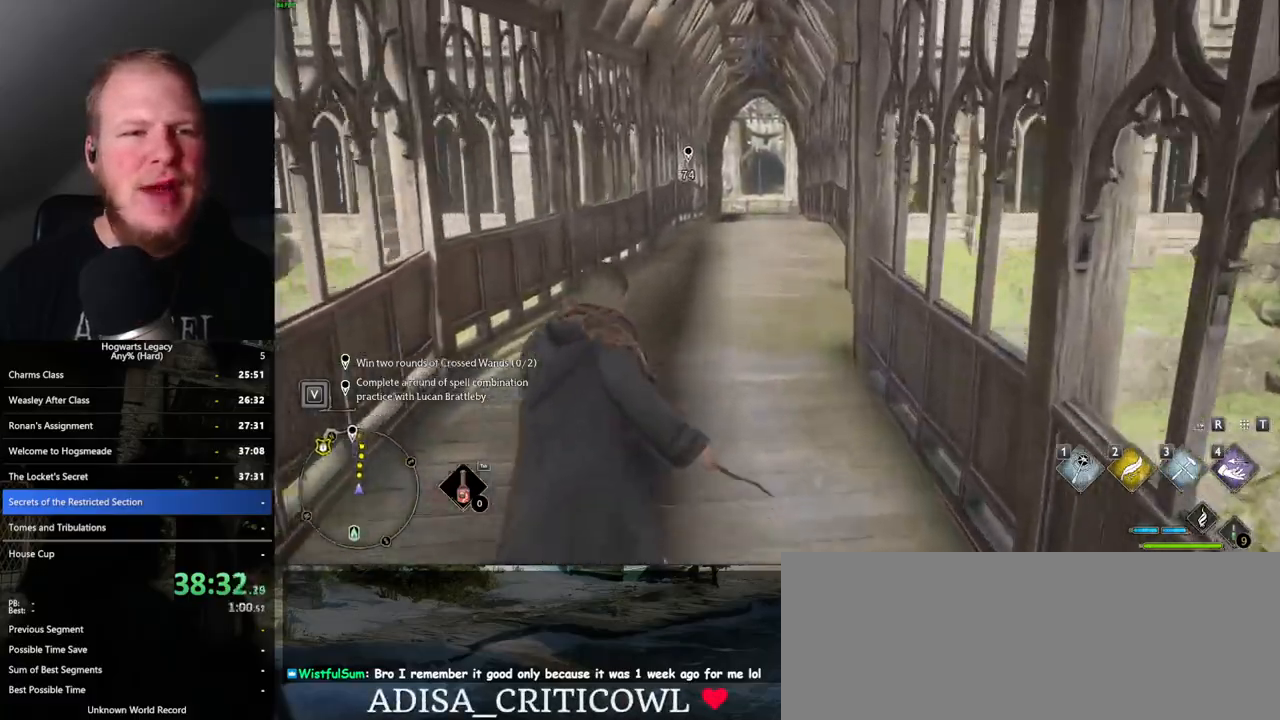
{"keys": ["w"], "mouse": [], "events": []}